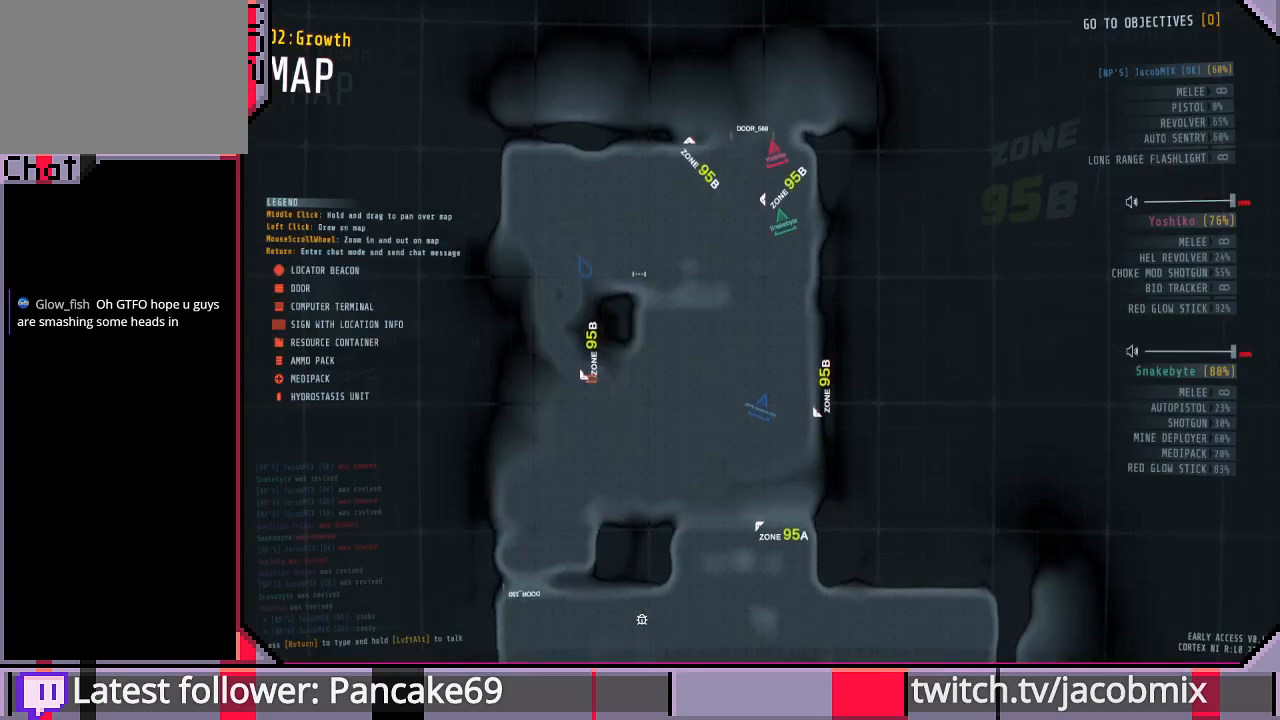
Gameplay with keyboard and mouse; each line is a JSON object with the keys and mouse buttons held at the frame after it. "events" lists presses ("down") and releases ("up") of "a", "c", "ctrl", "d", "e", "f", "q", "r", "s", "shift", "space", "t", "tab", "w", "x", "z", "mouse_left", "mouse_wheel", "mouse_right", "mouse_mb4" and "mouse_mb5" between this image and that frame as [ms after this image, input, new state], when the widget could be followed in between. "mouse_left", "mouse_wheel", "mouse_right", "mouse_mb4", "mouse_mb5" = the "left", "wheel", "right", "mb4", "mb5" buttons of the "mouse" list. No other keys are recorded. "wheel" means that the mouse wheel is clicked or scrolled. Mouse movement is not recorded.
{"keys": [], "mouse": [], "events": []}
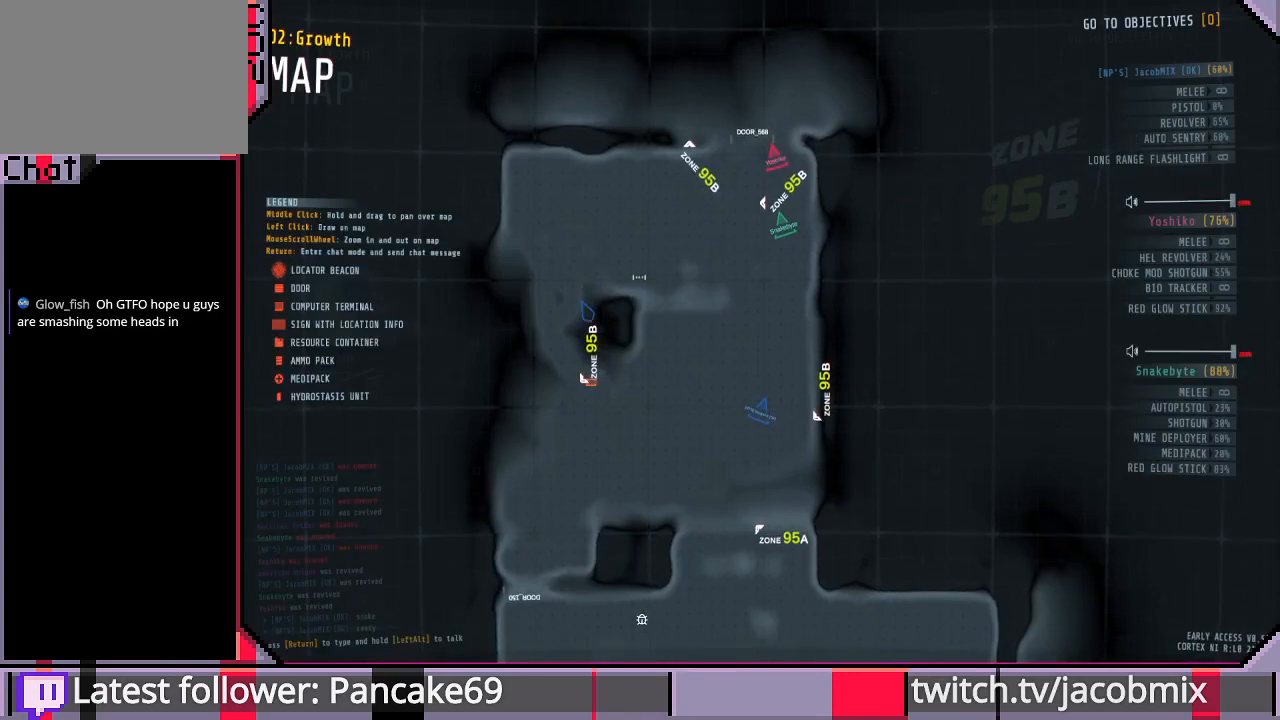
{"keys": [], "mouse": [], "events": [[233, "w", "down"], [300, "w", "up"]]}
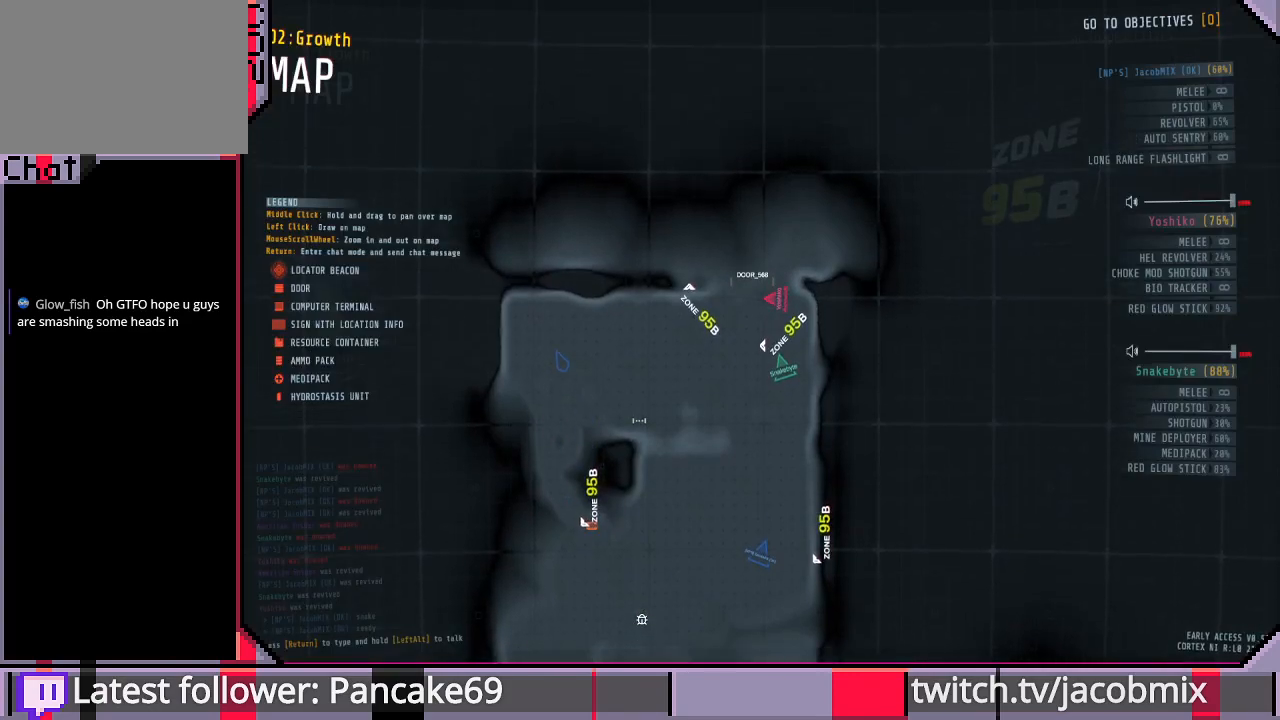
{"keys": [], "mouse": [], "events": [[33, "a", "down"], [200, "a", "up"], [266, "s", "down"], [400, "s", "up"]]}
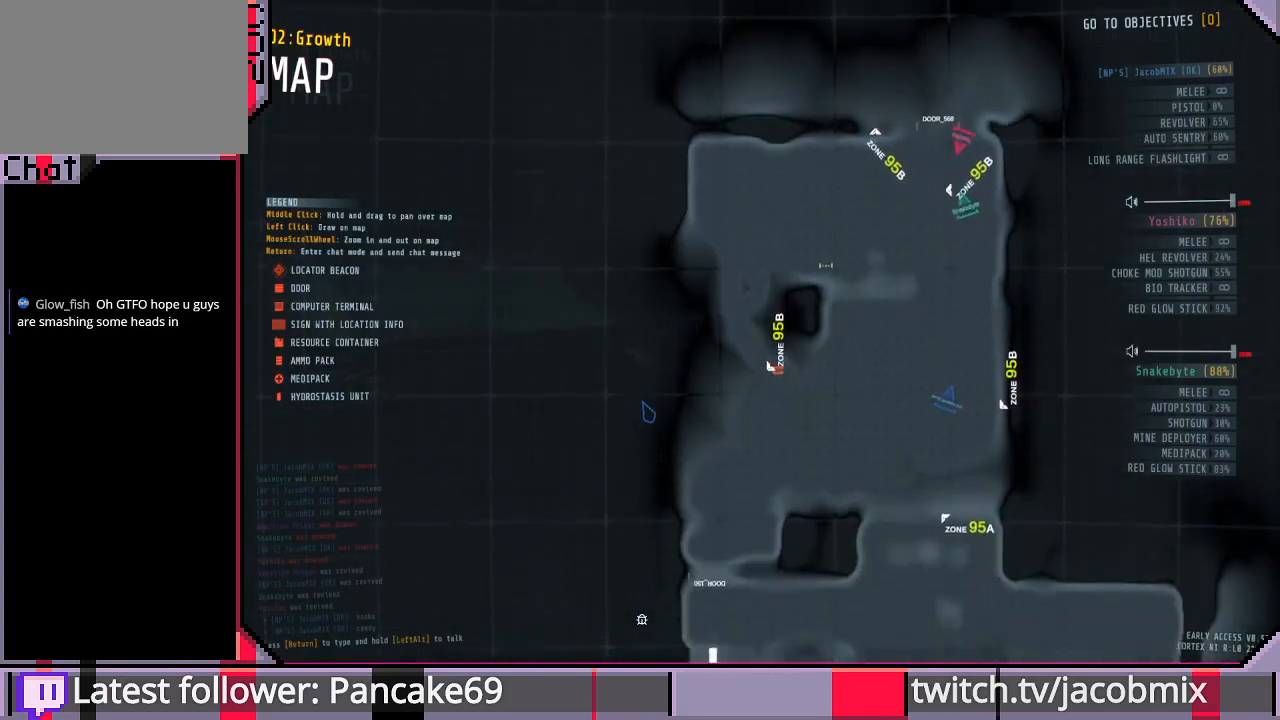
{"keys": ["shift", "w"], "mouse": [], "events": [[133, "tab", "down"], [233, "w", "down"], [266, "tab", "up"], [433, "shift", "down"]]}
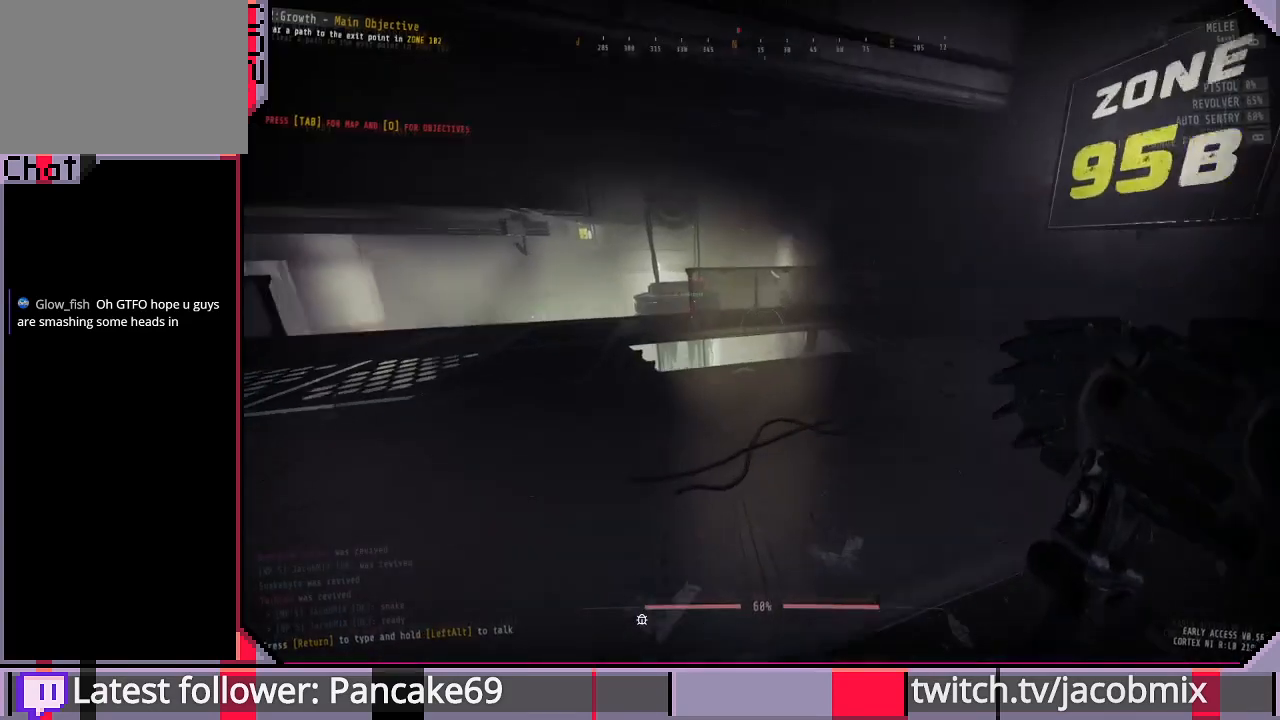
{"keys": ["shift", "w"], "mouse": [], "events": []}
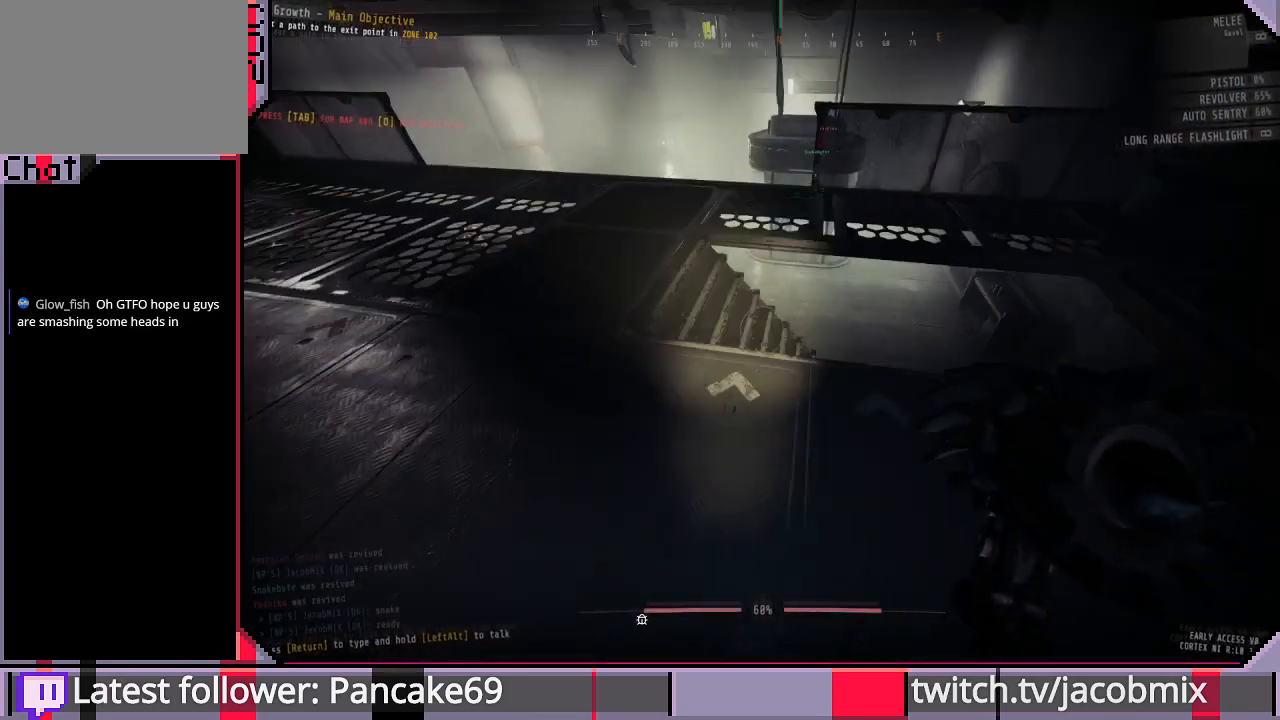
{"keys": ["w"], "mouse": [], "events": [[100, "f", "down"], [166, "f", "up"], [200, "a", "down"], [200, "shift", "up"], [366, "a", "up"]]}
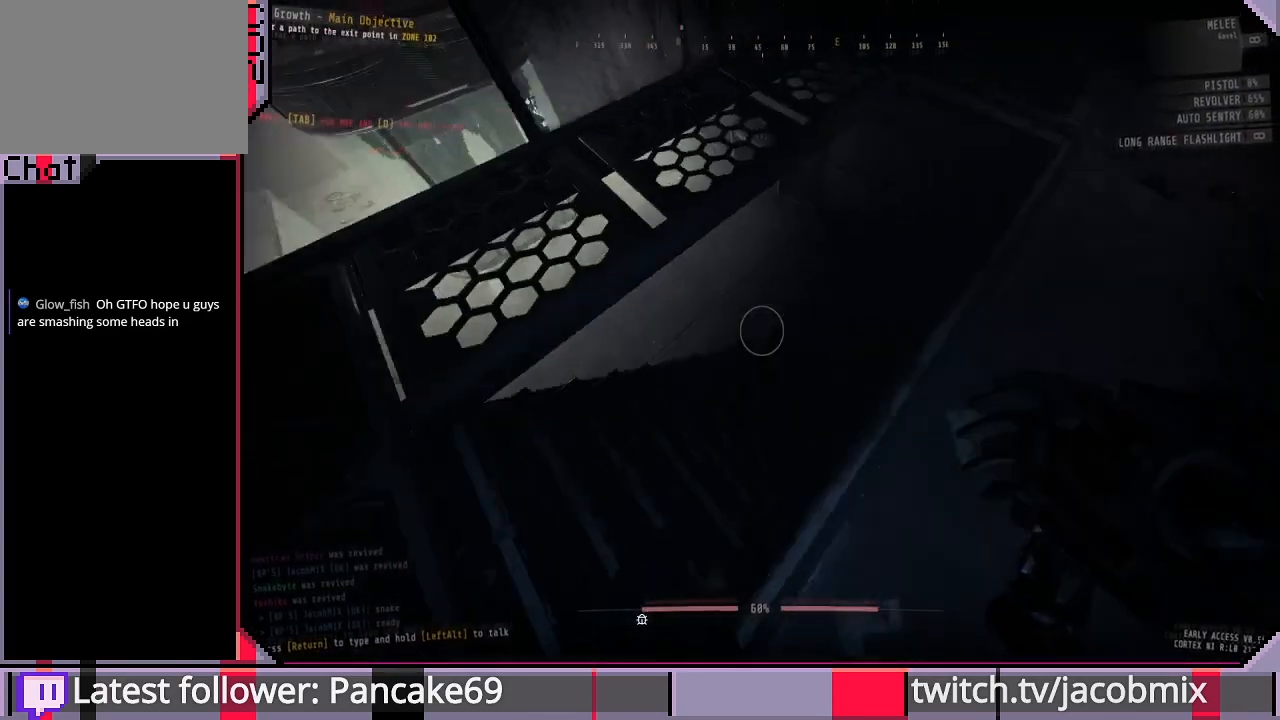
{"keys": ["d", "w"], "mouse": [], "events": [[300, "d", "down"]]}
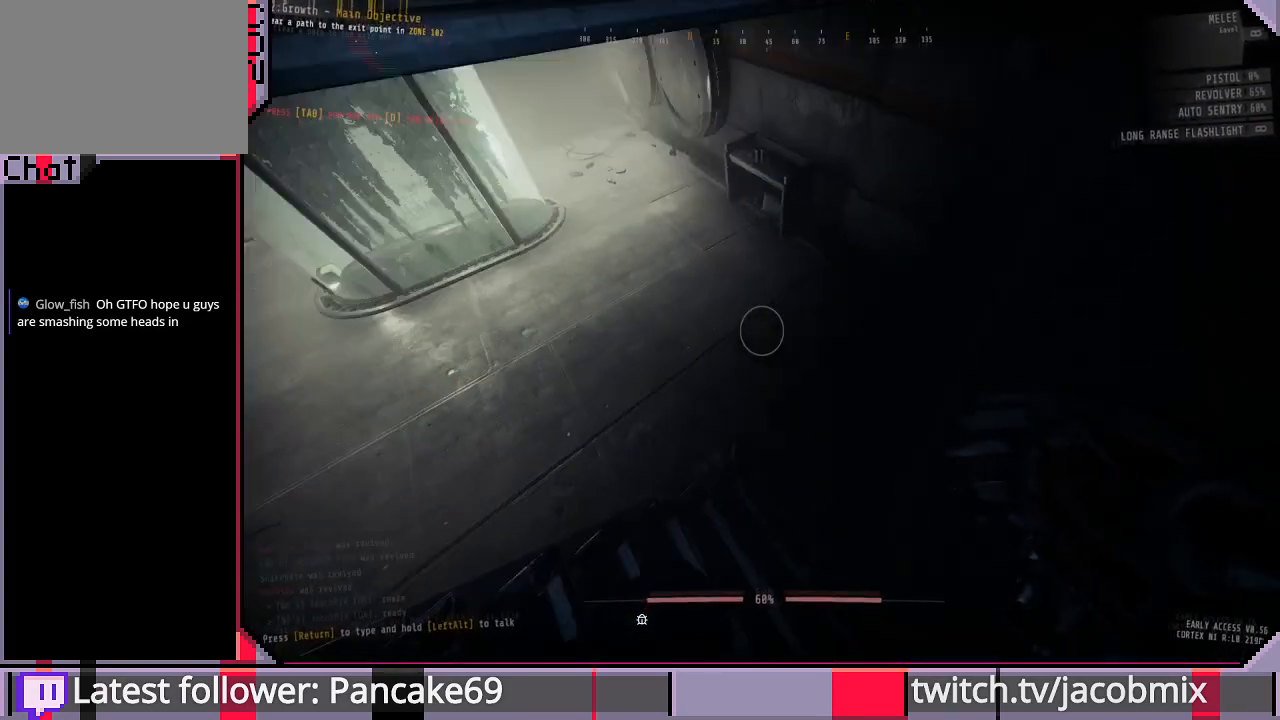
{"keys": ["d", "w"], "mouse": [], "events": []}
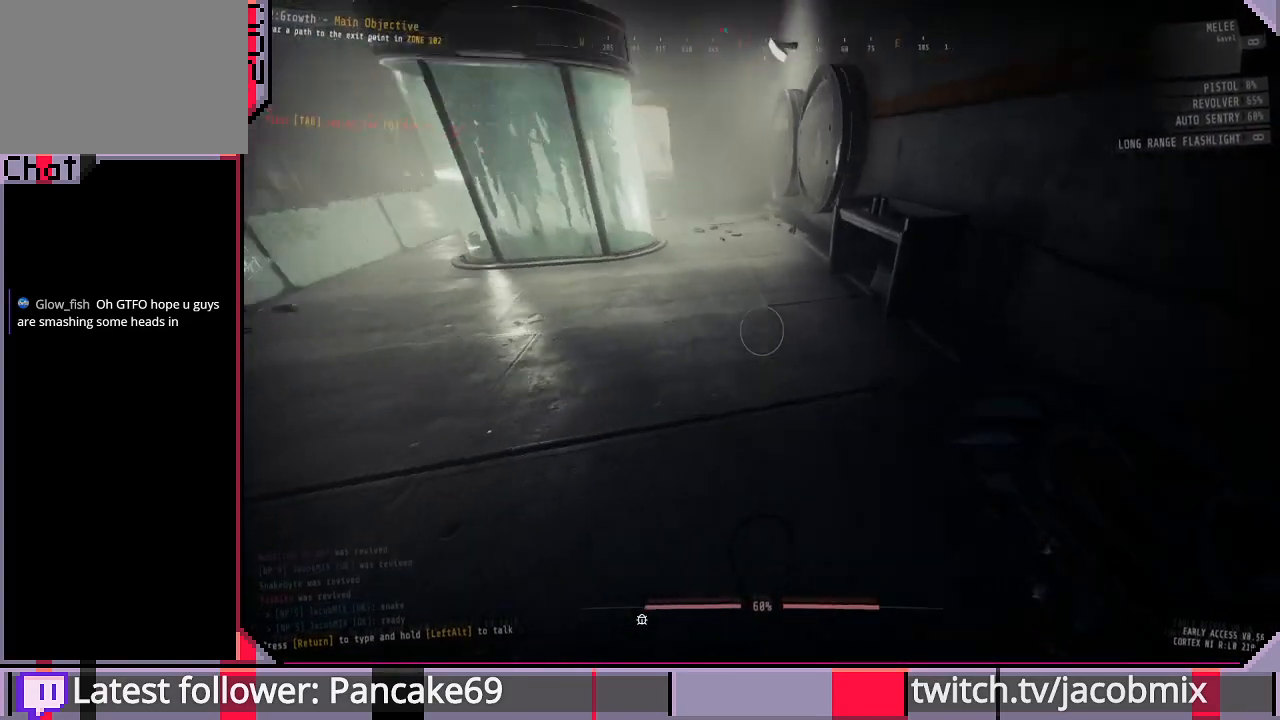
{"keys": ["ctrl", "w"], "mouse": [], "events": [[100, "d", "up"], [400, "ctrl", "down"]]}
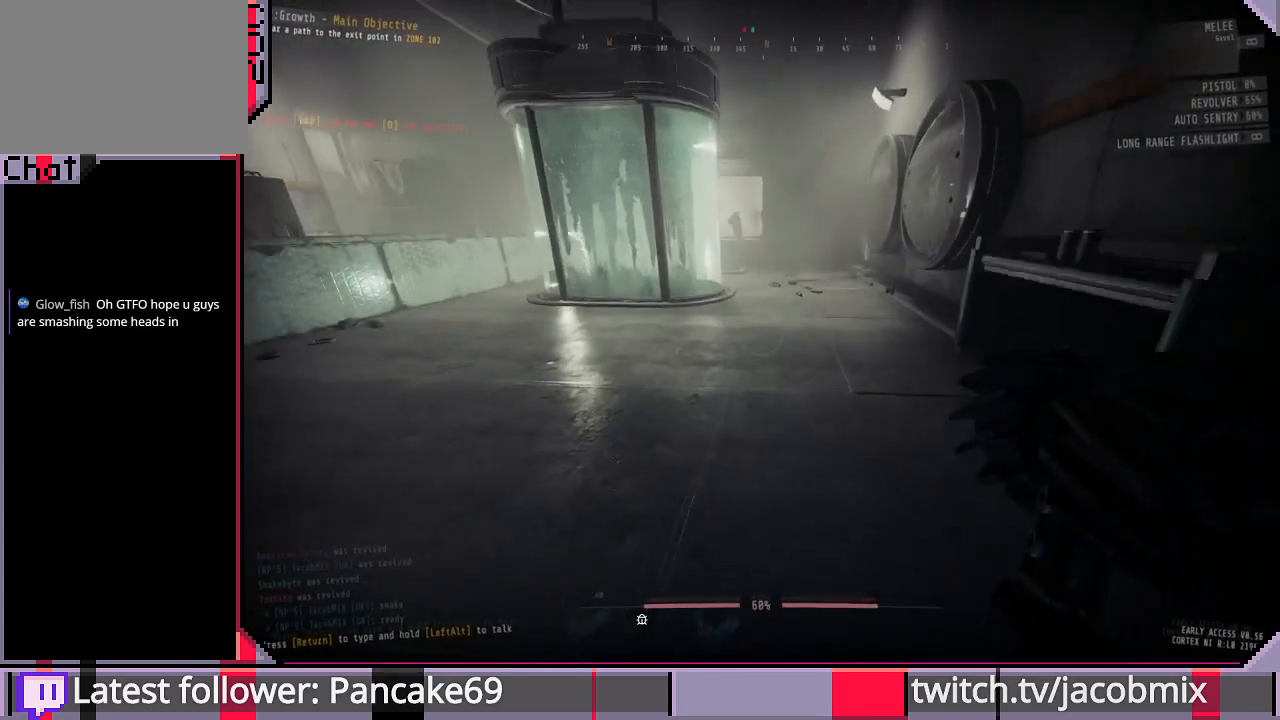
{"keys": ["w"], "mouse": [], "events": [[100, "ctrl", "up"]]}
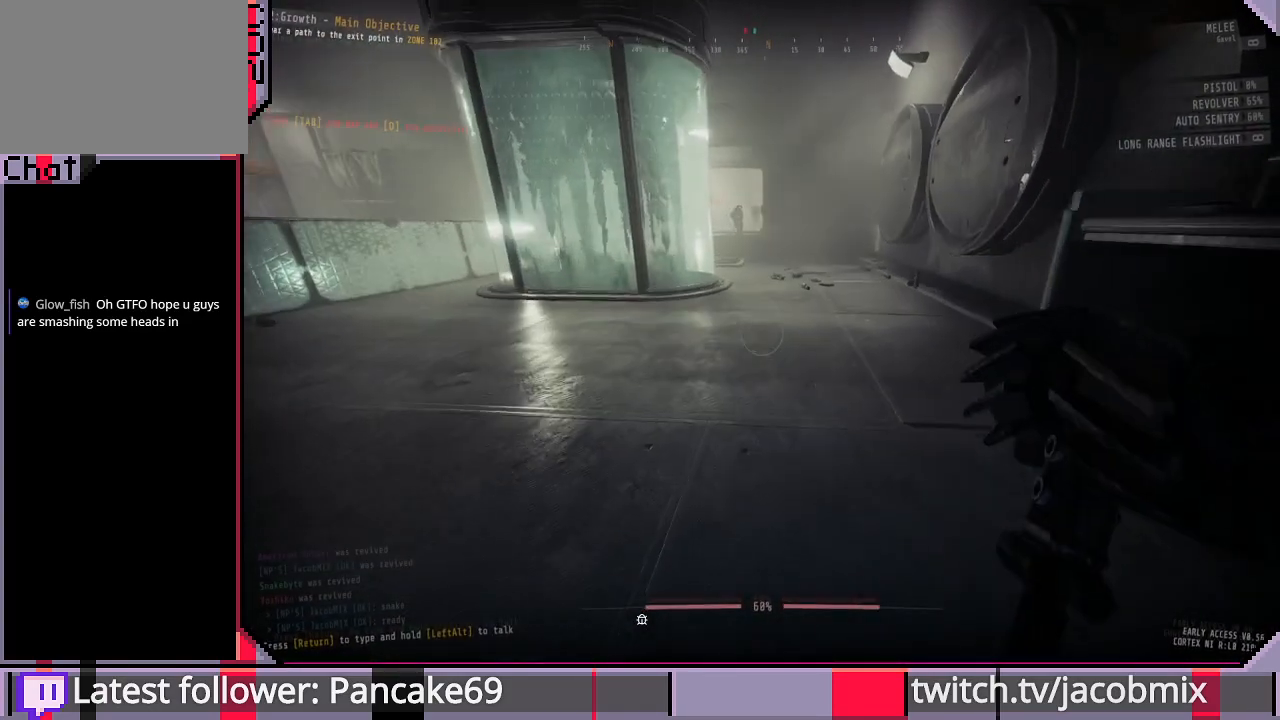
{"keys": ["ctrl", "w"], "mouse": [], "events": [[500, "ctrl", "down"]]}
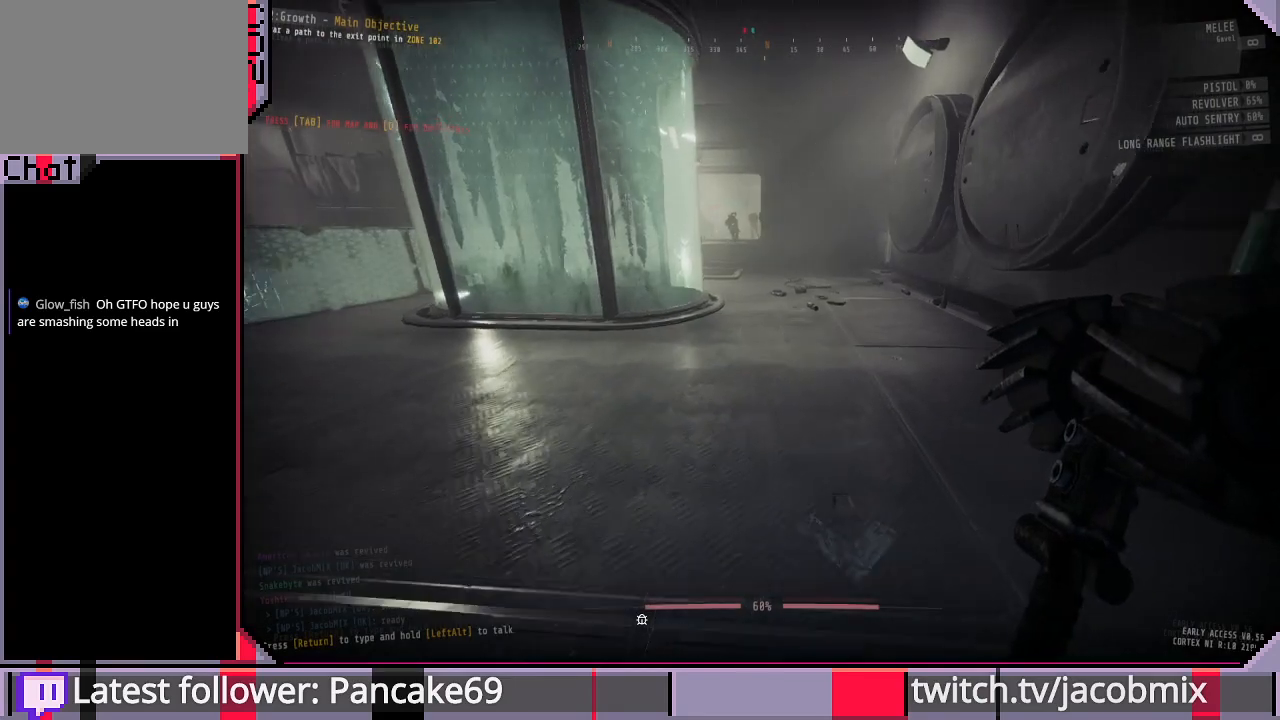
{"keys": ["d", "w"], "mouse": [], "events": [[166, "ctrl", "up"], [166, "d", "down"]]}
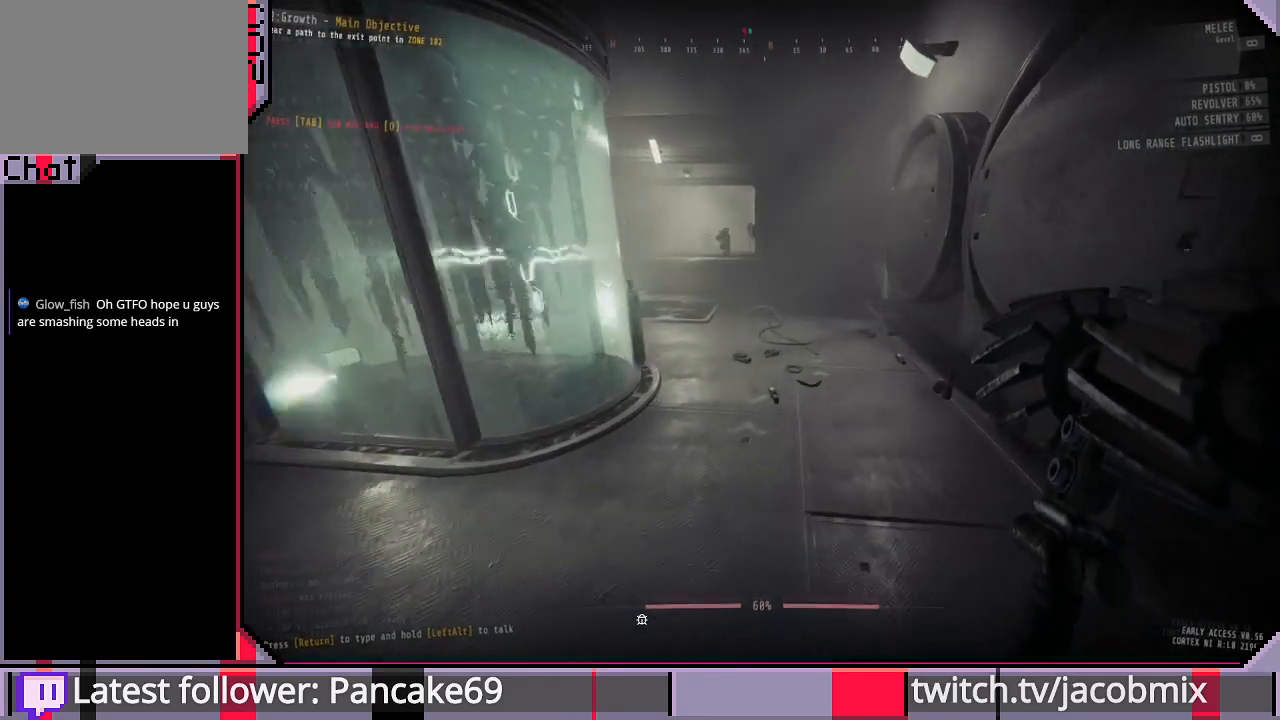
{"keys": ["d", "w"], "mouse": [], "events": []}
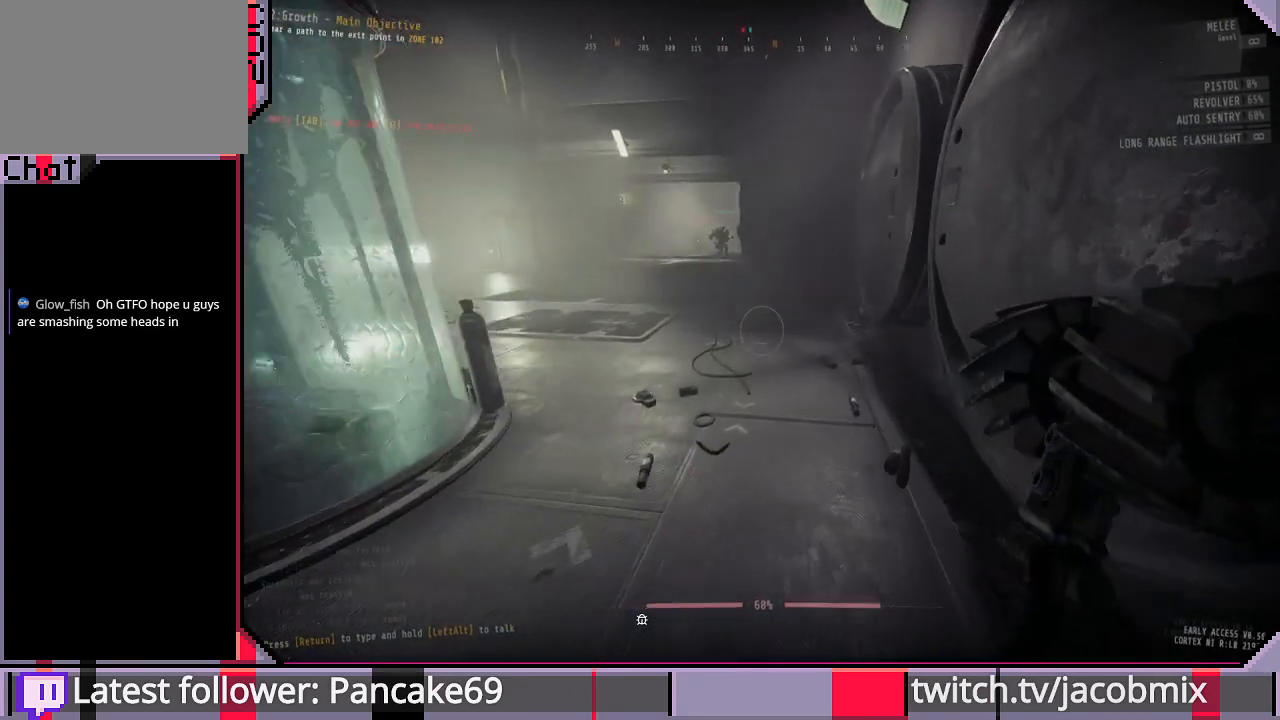
{"keys": ["w"], "mouse": [], "events": [[200, "d", "up"]]}
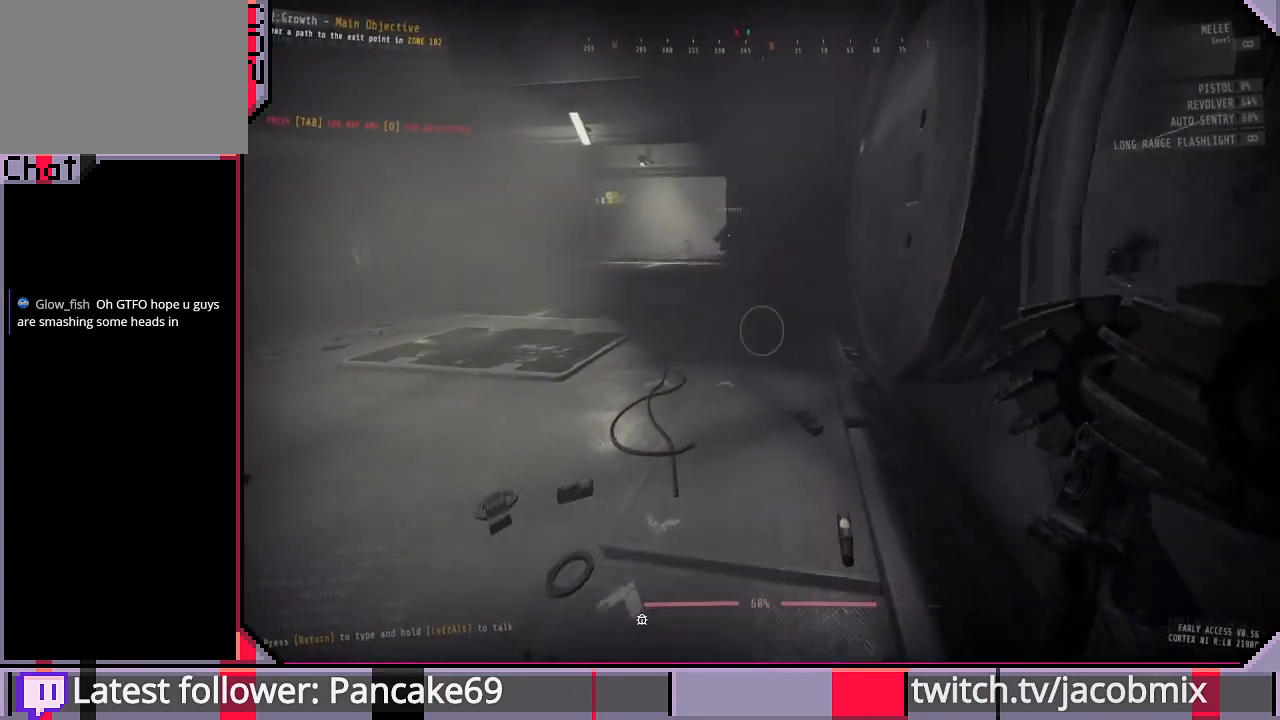
{"keys": ["w"], "mouse": [], "events": []}
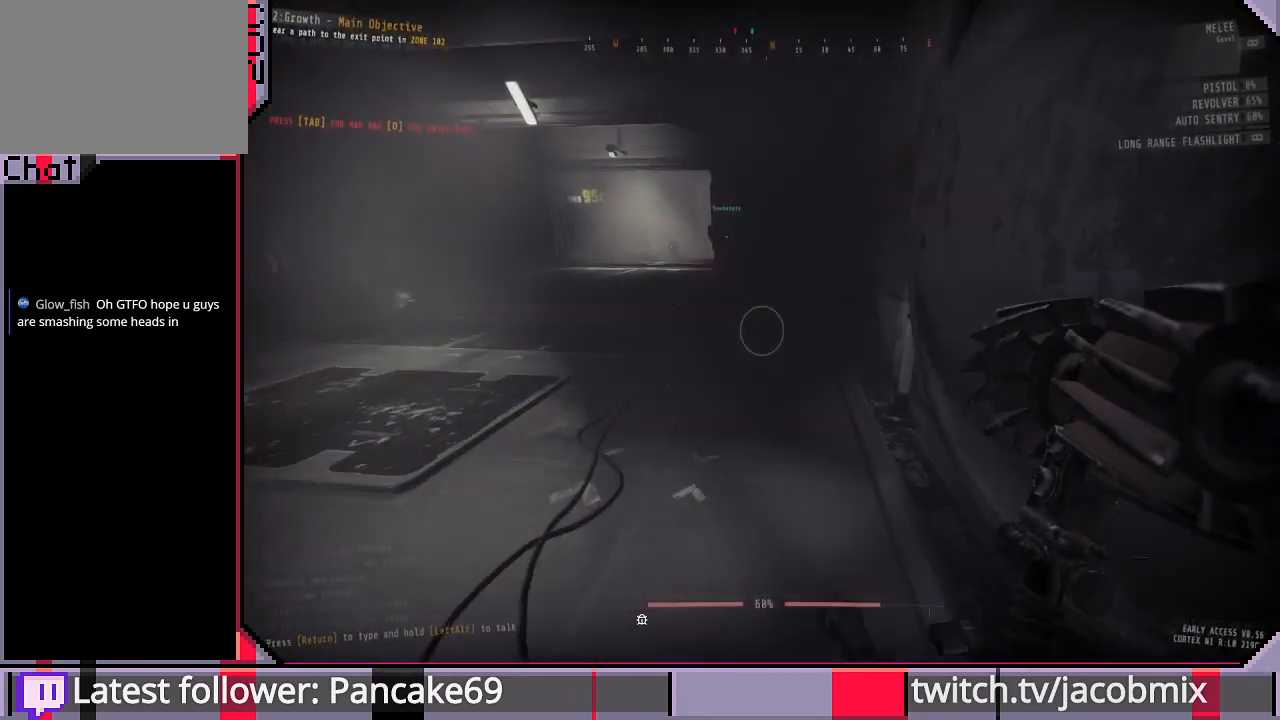
{"keys": ["w"], "mouse": [], "events": []}
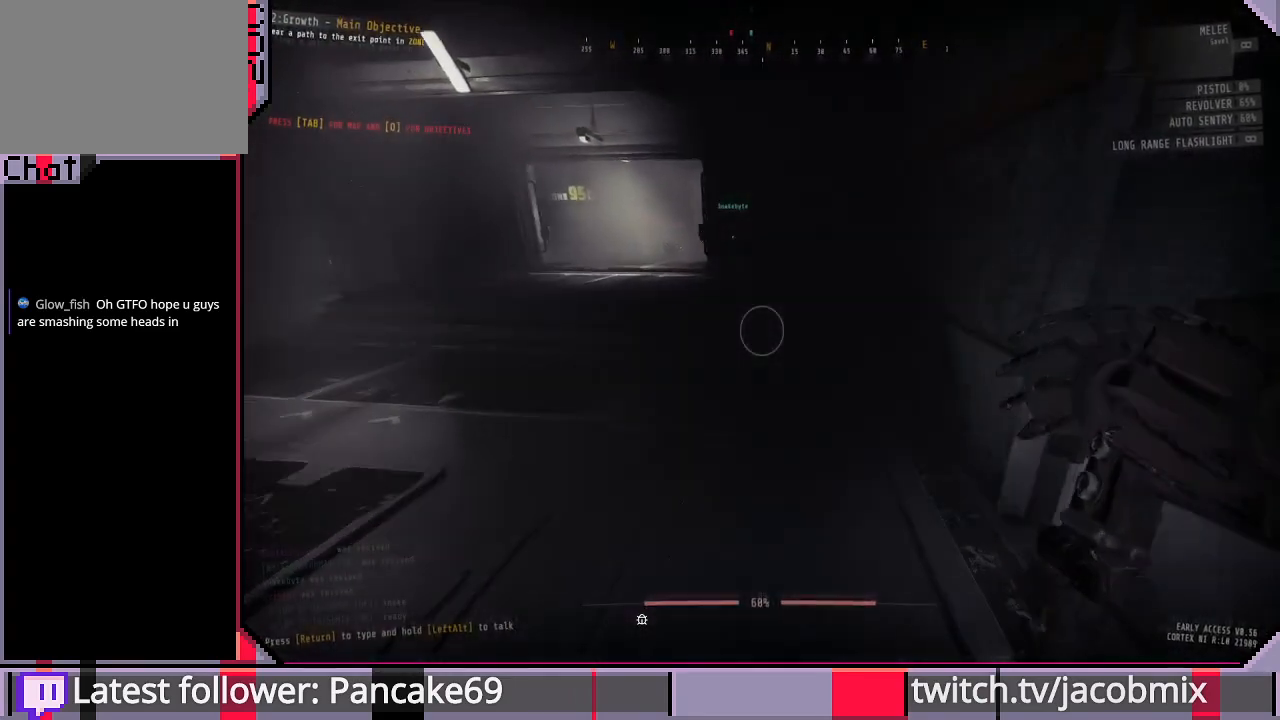
{"keys": ["w"], "mouse": [], "events": []}
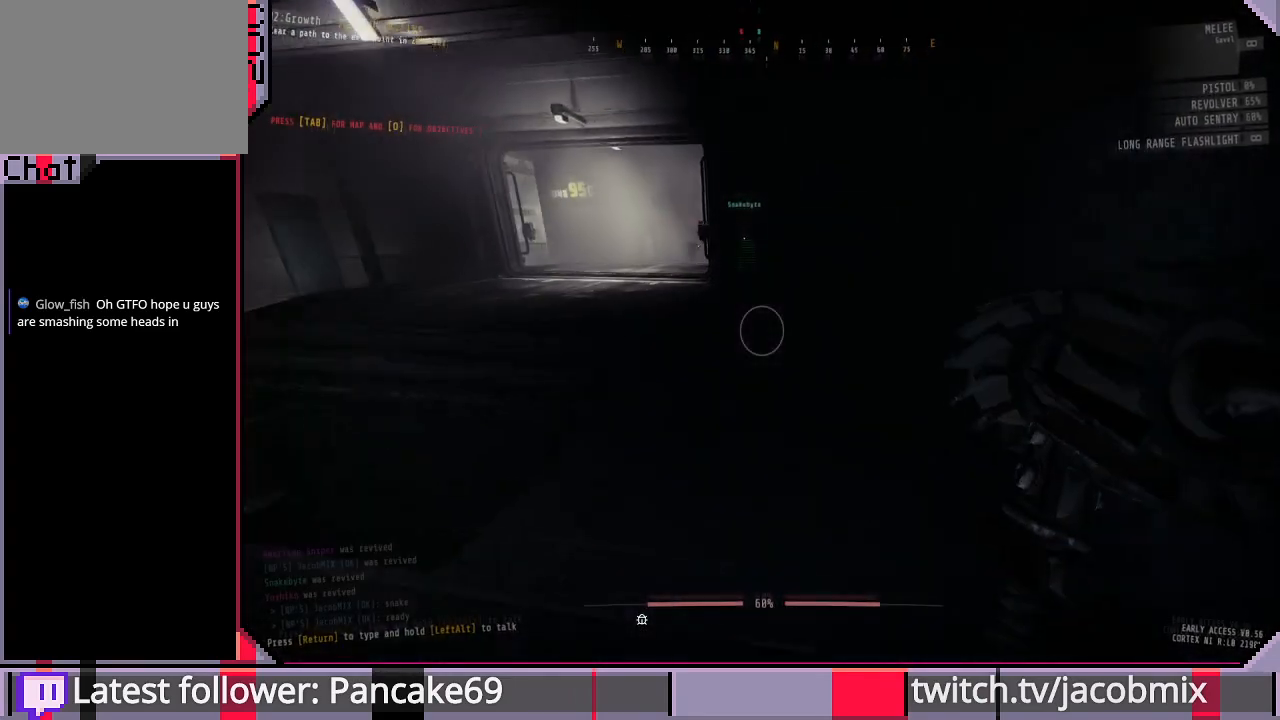
{"keys": ["w"], "mouse": [], "events": []}
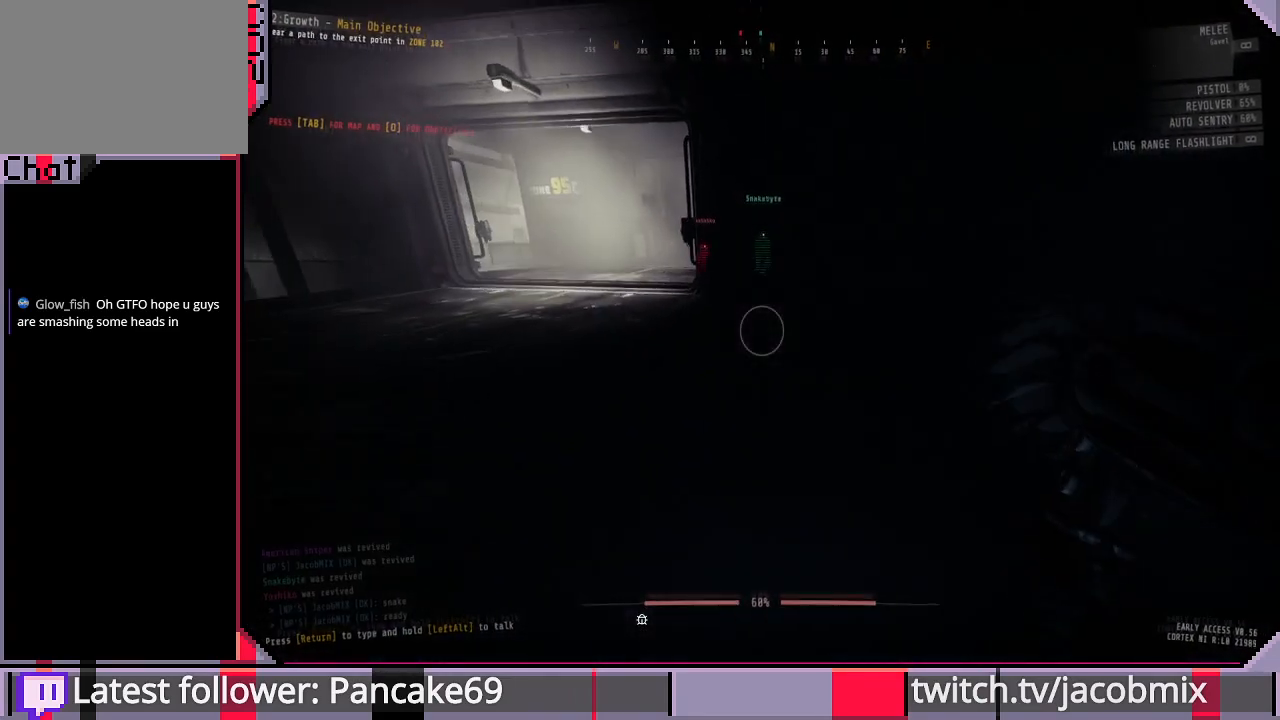
{"keys": ["w"], "mouse": [], "events": []}
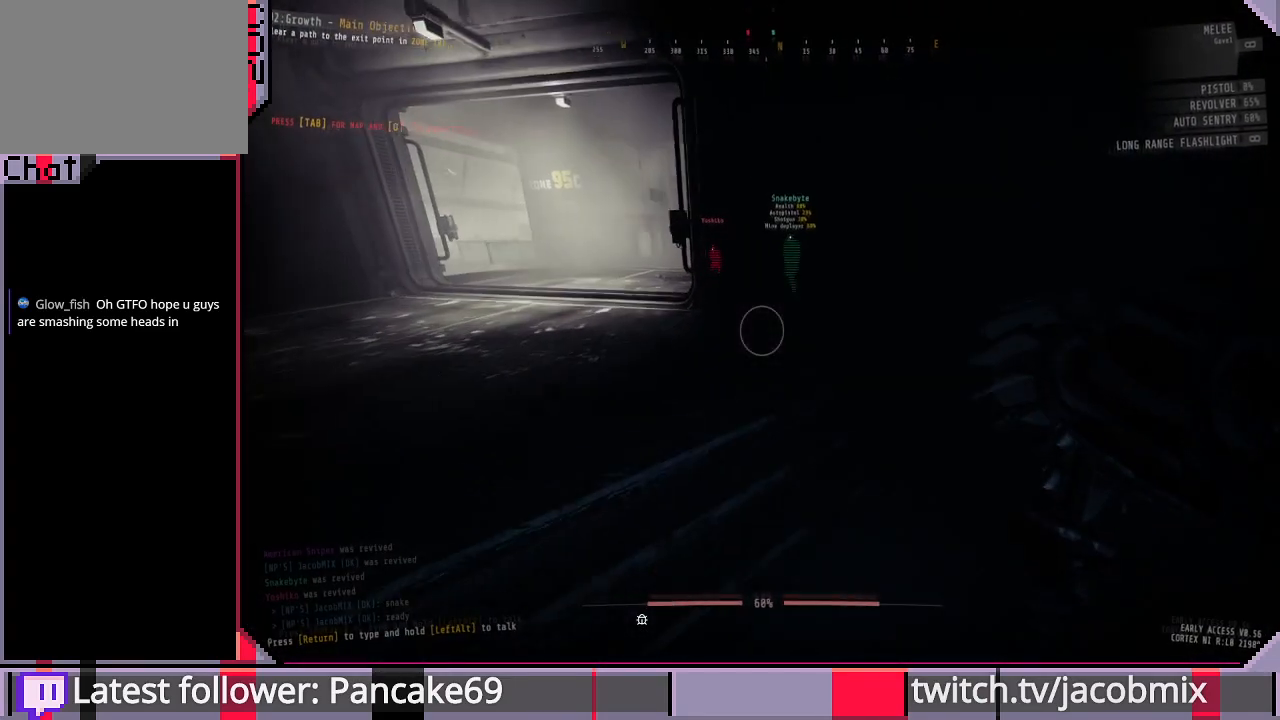
{"keys": ["w"], "mouse": [], "events": []}
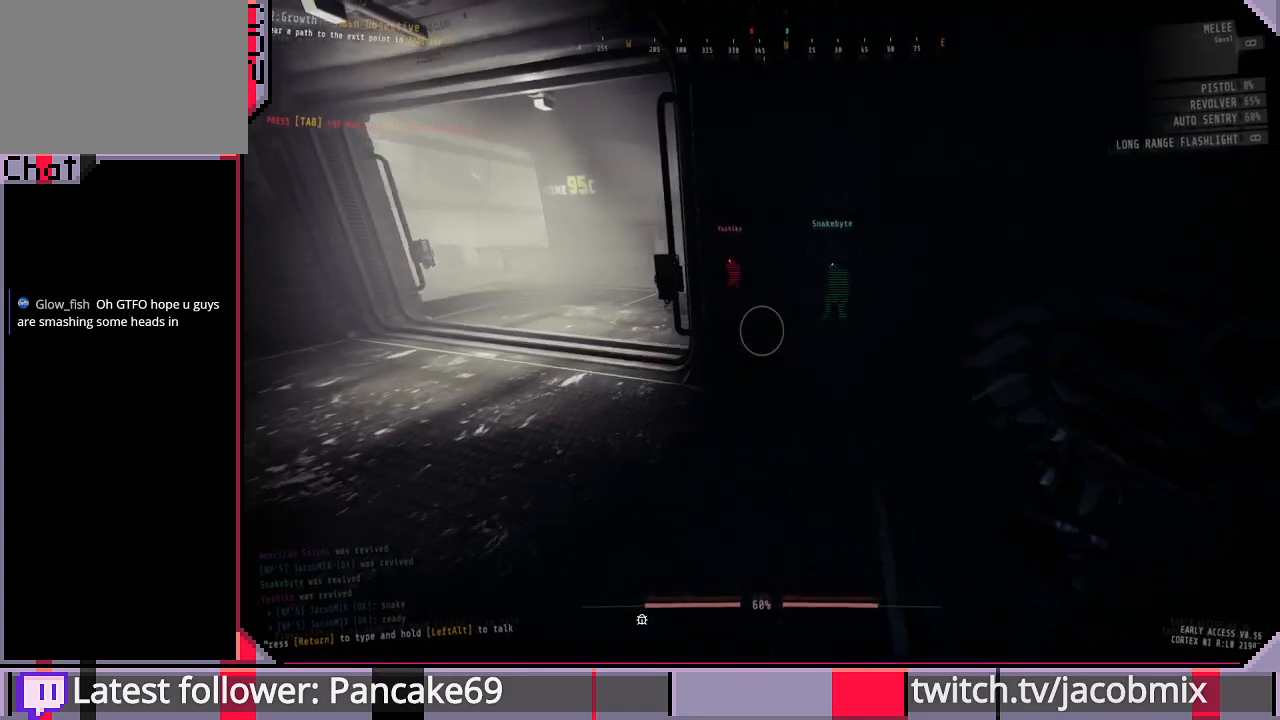
{"keys": ["ctrl", "w"], "mouse": [], "events": [[433, "ctrl", "down"]]}
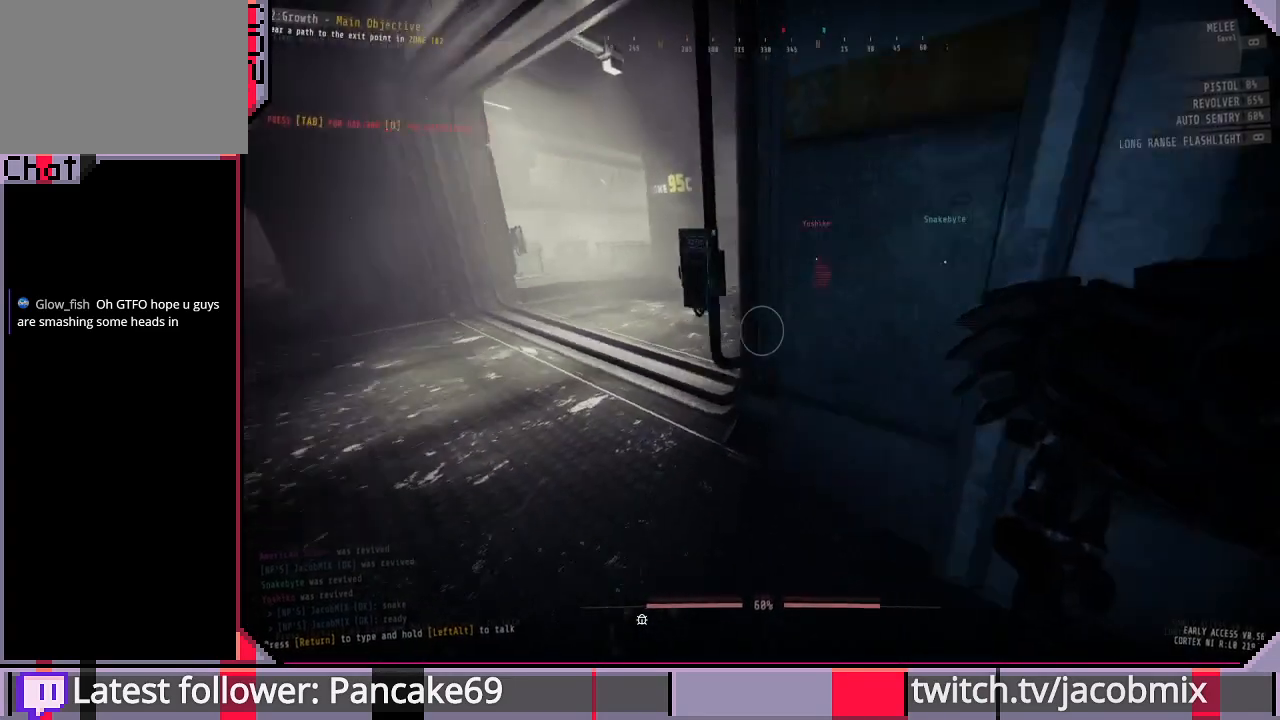
{"keys": ["a", "w"], "mouse": [], "events": [[33, "ctrl", "up"], [333, "a", "down"]]}
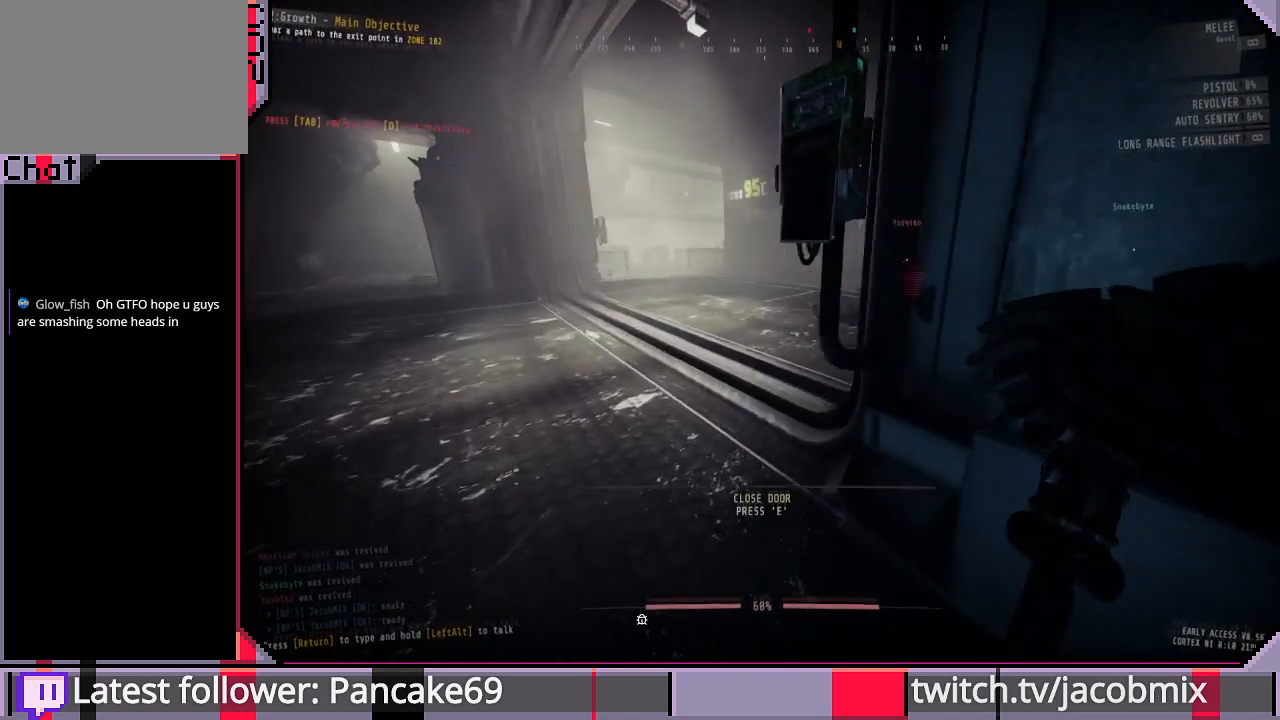
{"keys": ["a", "w"], "mouse": [], "events": []}
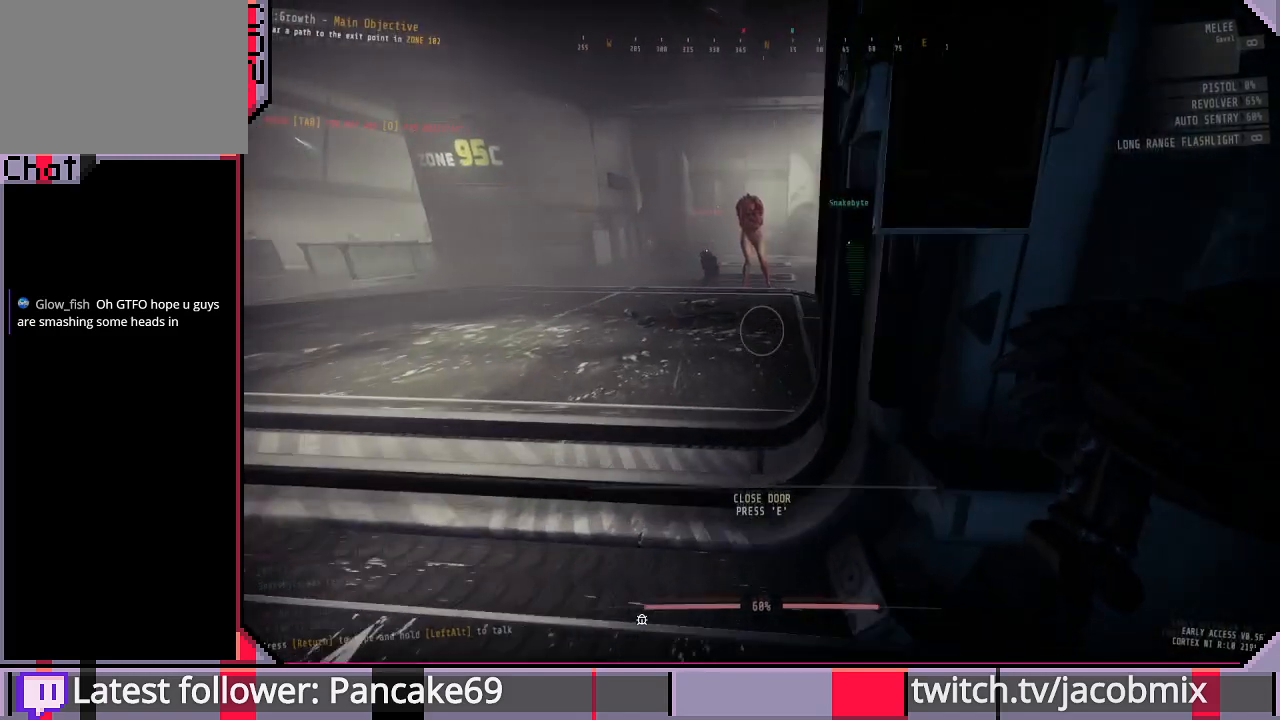
{"keys": ["a", "w"], "mouse": [], "events": []}
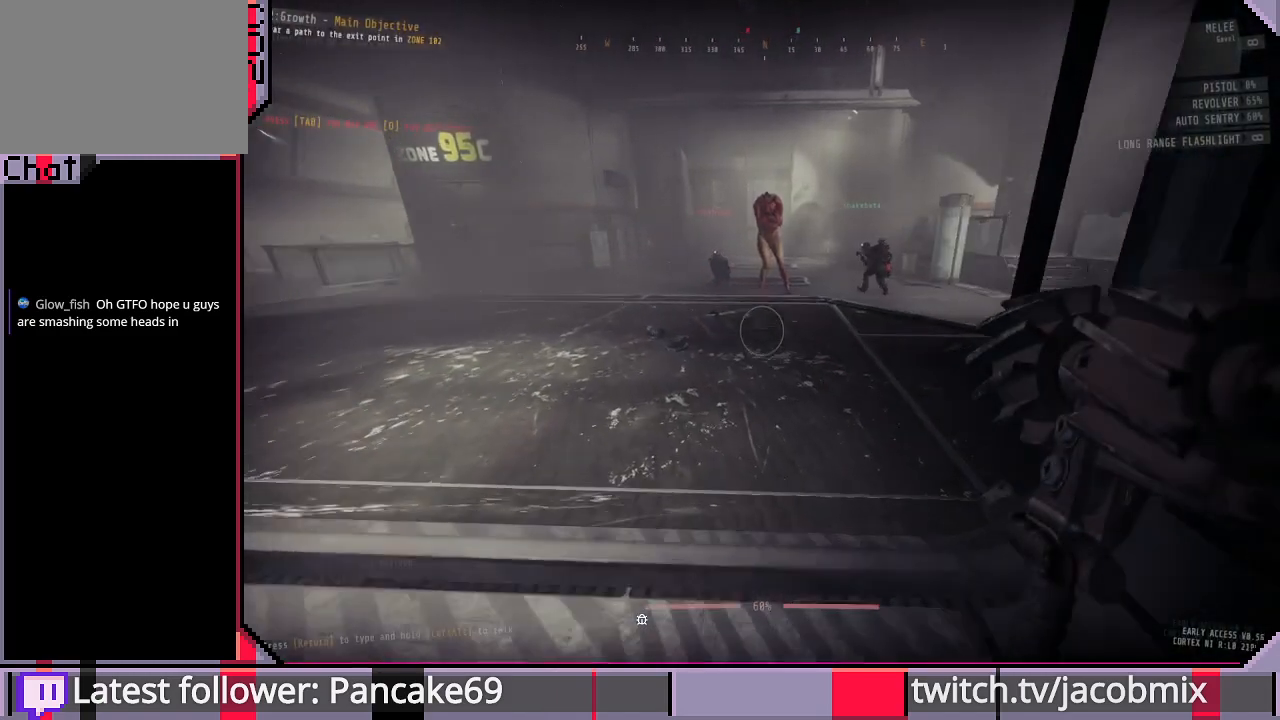
{"keys": ["a", "w"], "mouse": [], "events": []}
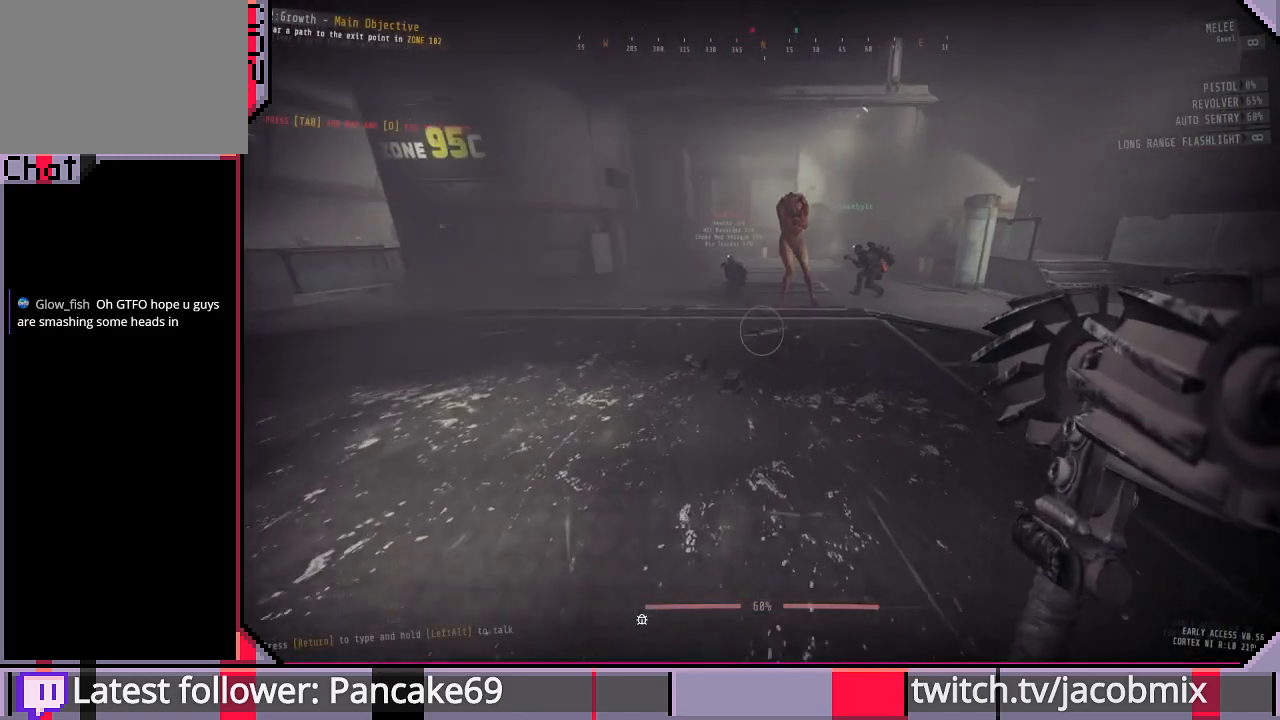
{"keys": ["a", "w"], "mouse": [], "events": []}
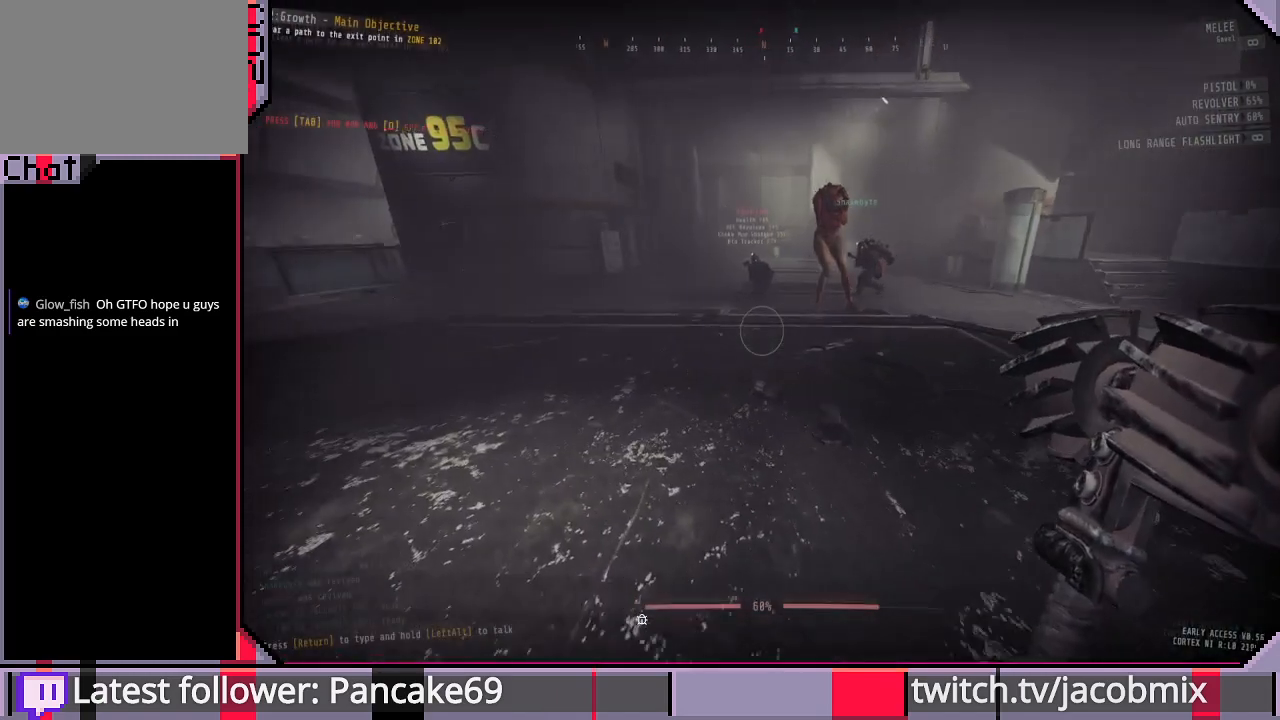
{"keys": ["w"], "mouse": [], "events": [[33, "a", "up"]]}
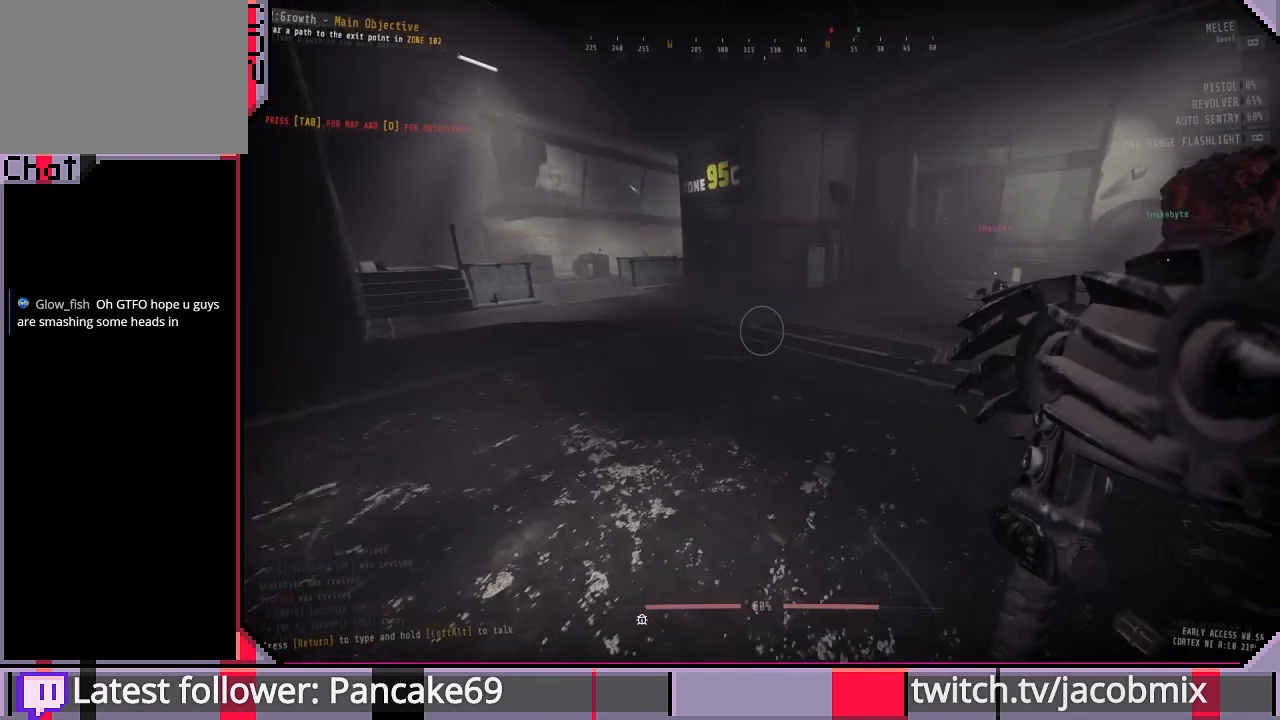
{"keys": ["a", "w"], "mouse": [], "events": [[366, "a", "down"]]}
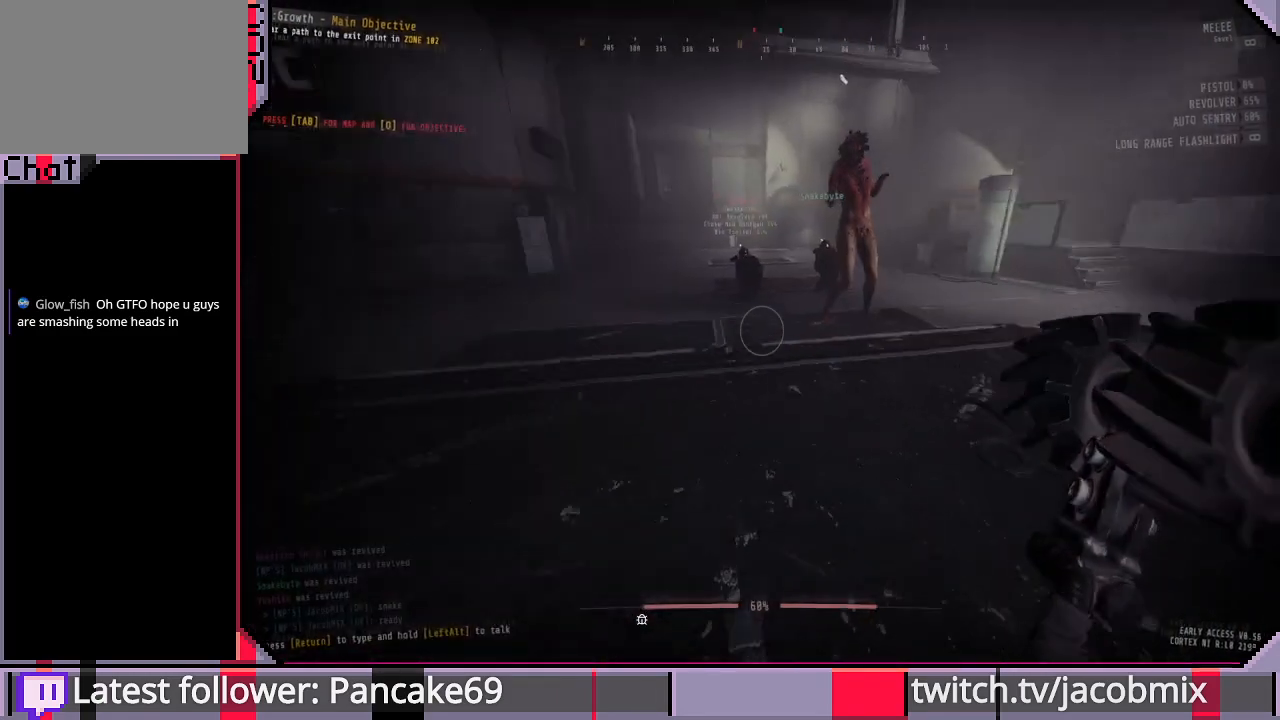
{"keys": ["a", "w"], "mouse": [], "events": []}
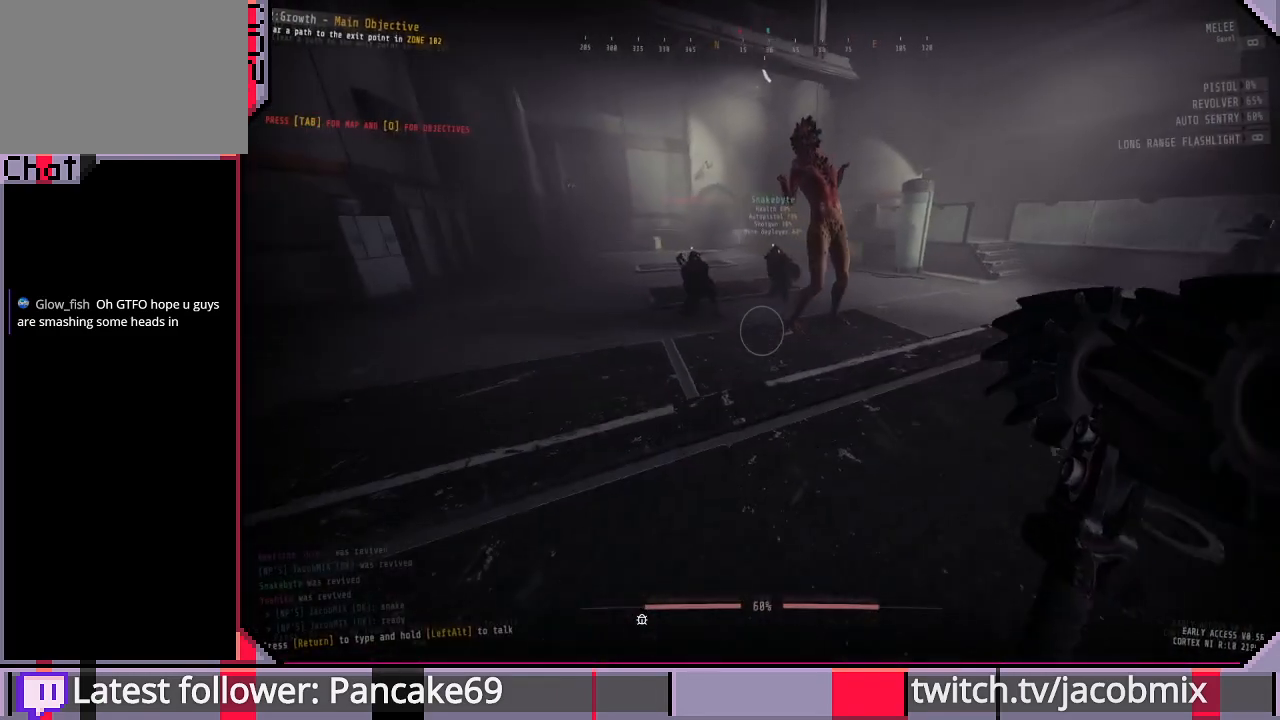
{"keys": [], "mouse": [], "events": [[300, "a", "up"], [300, "w", "up"]]}